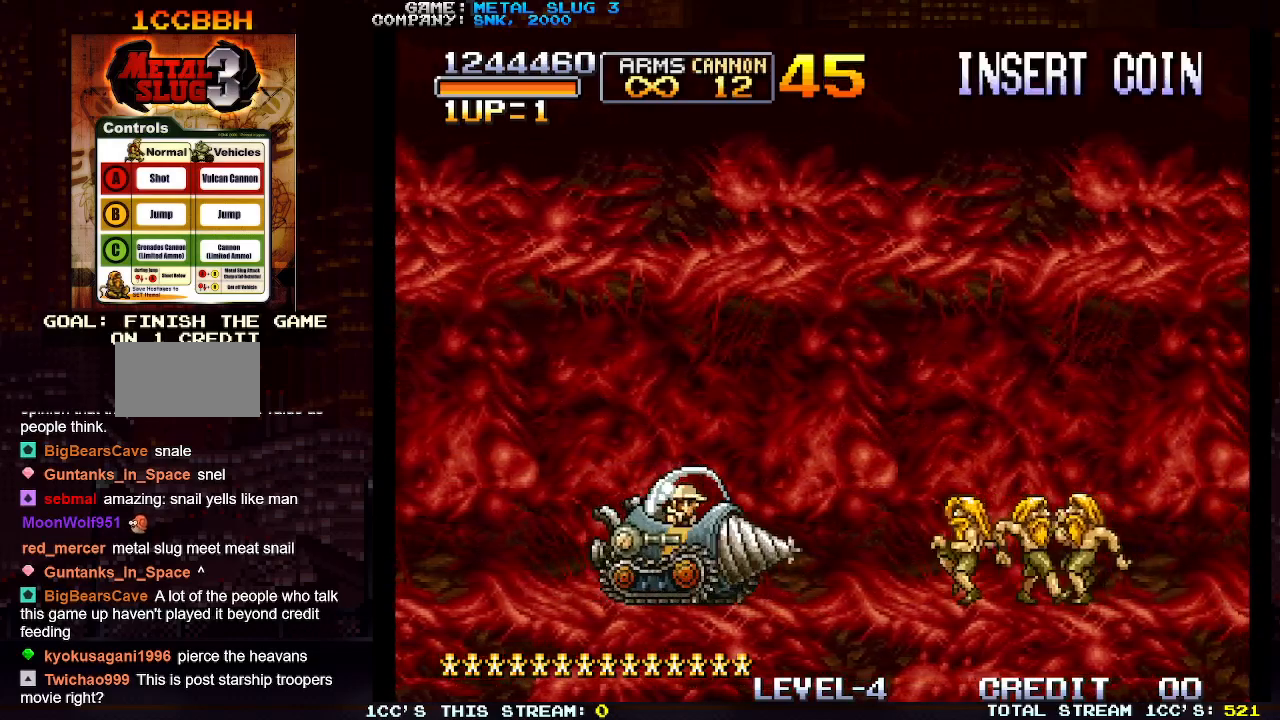
Gameplay with a controller (arcade stick); each line is a JSON object with the inputs held at the frame after it. "events" lists button and stick changes between this image and that frame as [ms after this image, input, new state], when the widget could be followed in between. Not read: L3 R3.
{"buttons": [], "left_stick": "right", "events": []}
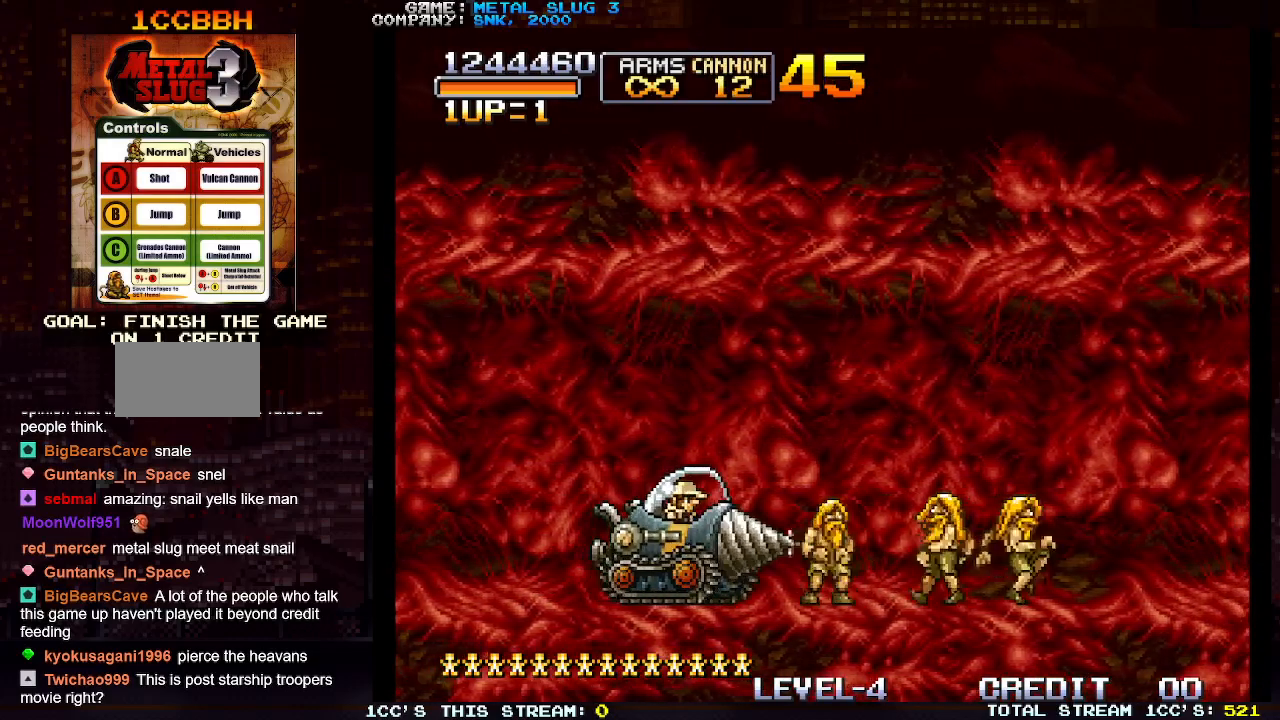
{"buttons": [], "left_stick": "center", "events": [[150, "left_stick", "center"]]}
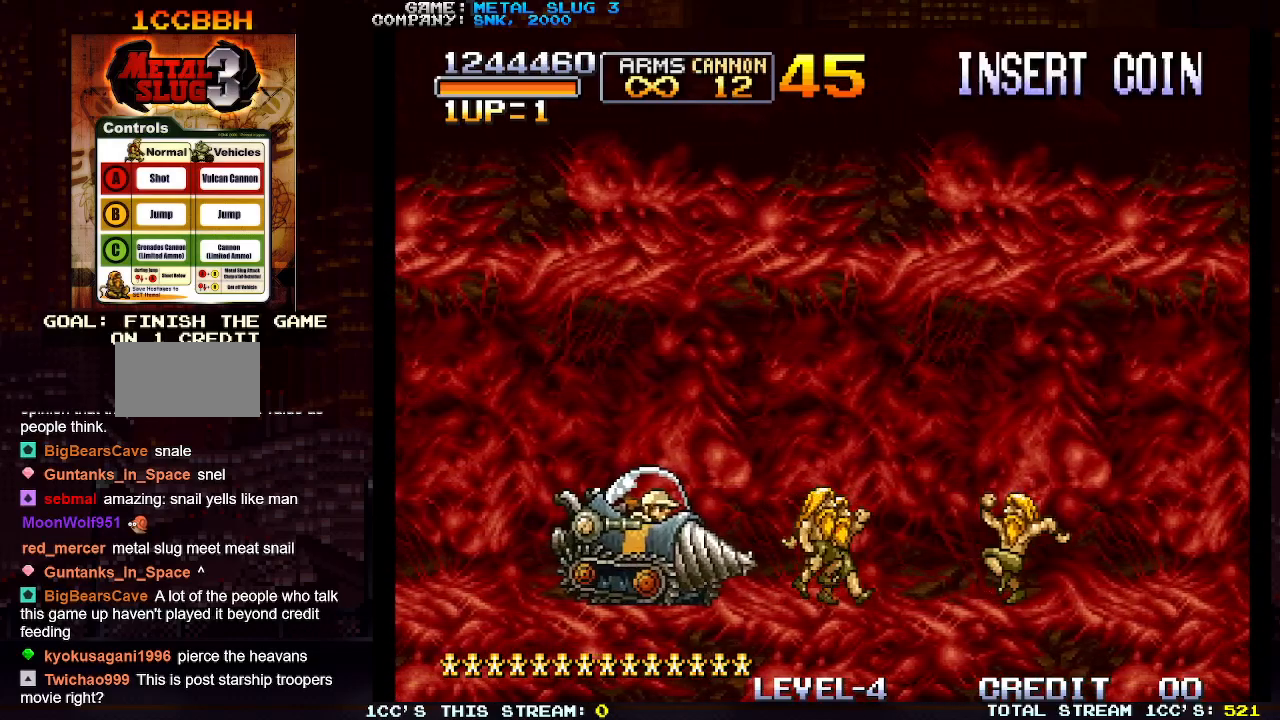
{"buttons": [], "left_stick": "right", "events": [[383, "left_stick", "right"]]}
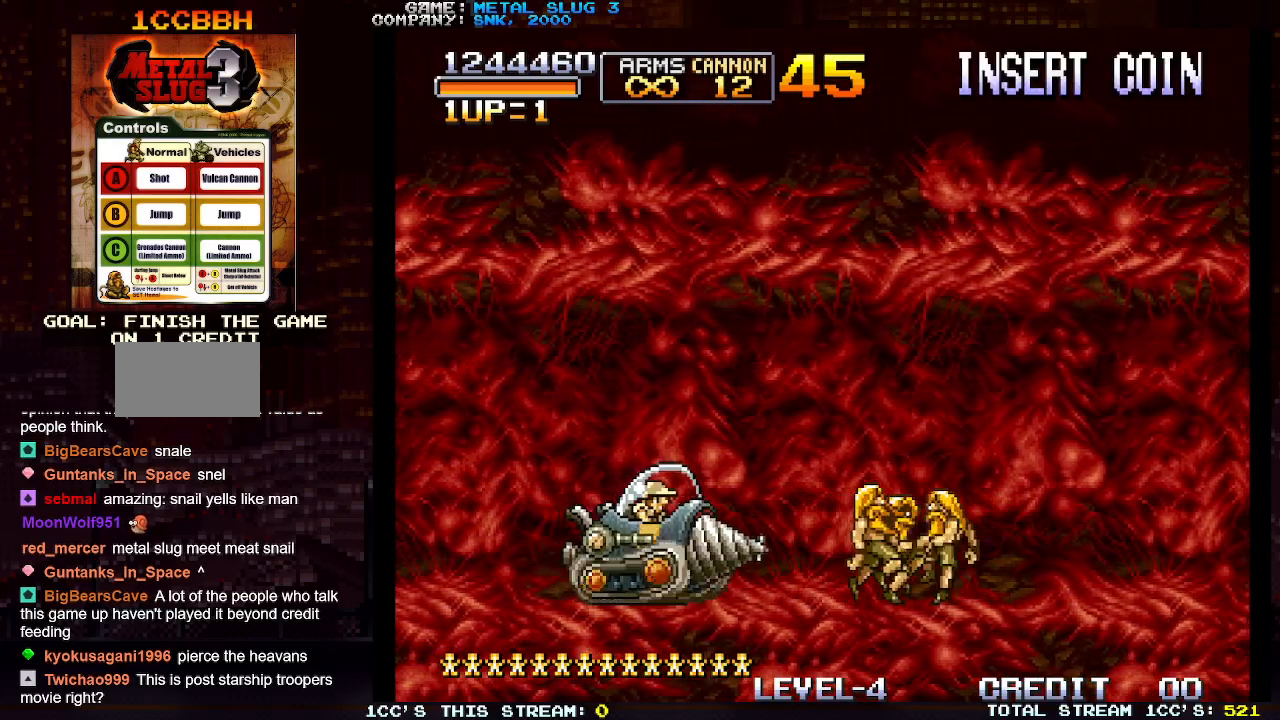
{"buttons": [], "left_stick": "right", "events": []}
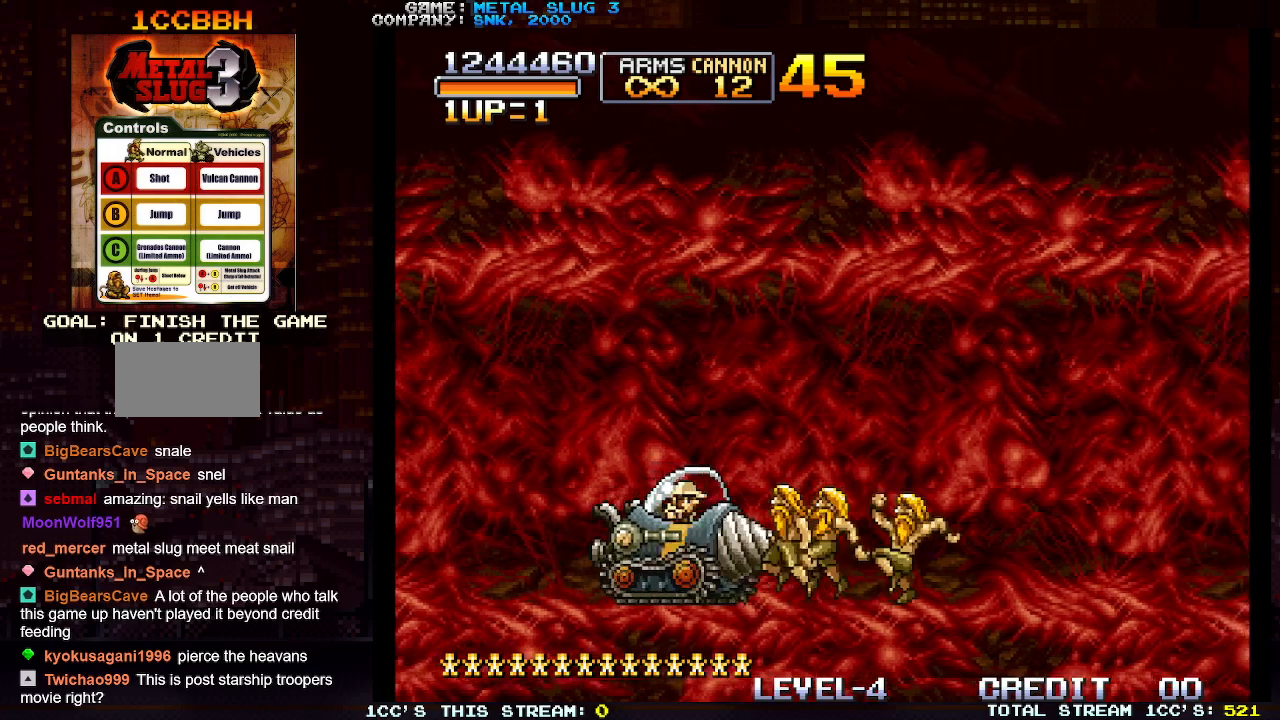
{"buttons": [], "left_stick": "right", "events": [[317, "TRIANGLE", "down"], [433, "TRIANGLE", "up"]]}
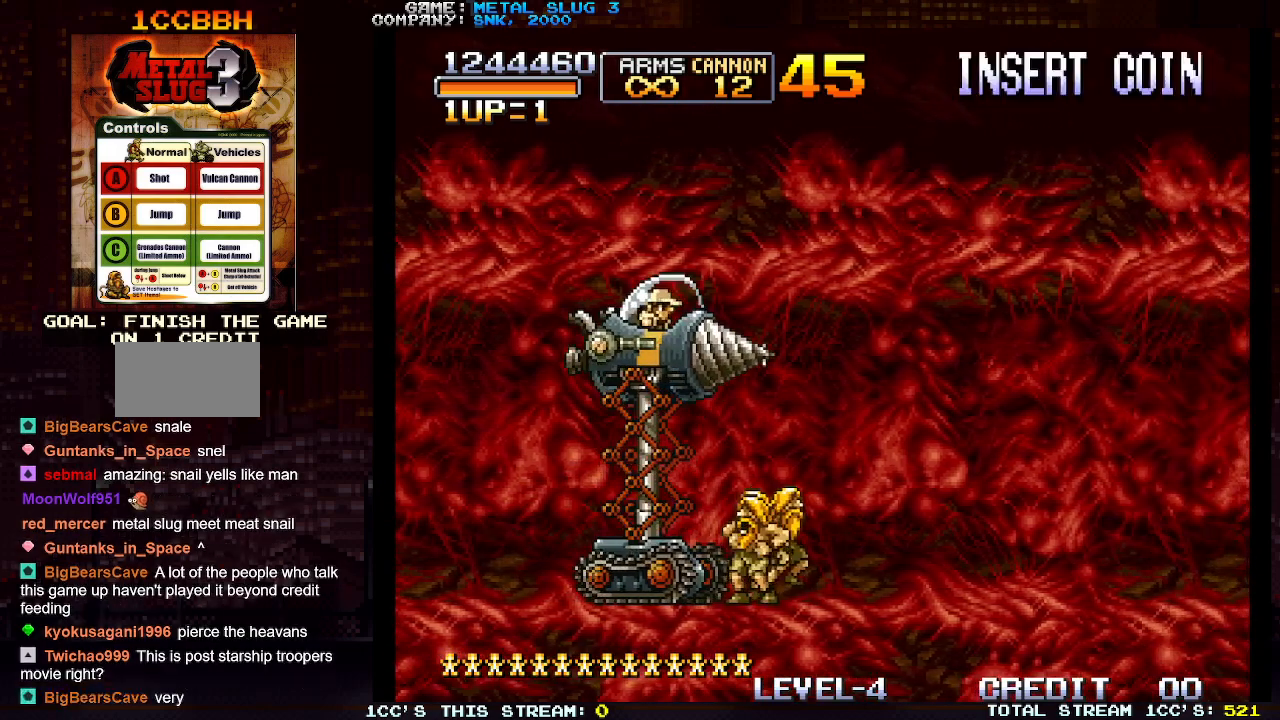
{"buttons": [], "left_stick": "right", "events": []}
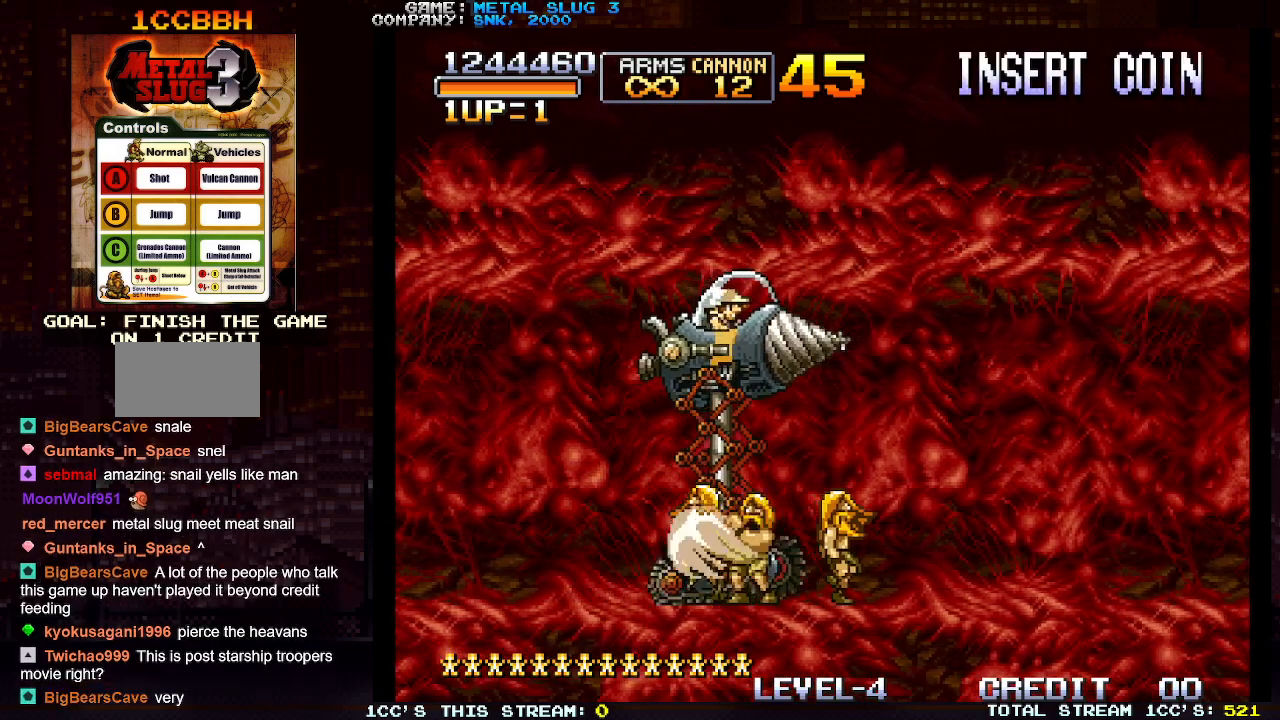
{"buttons": [], "left_stick": "right", "events": []}
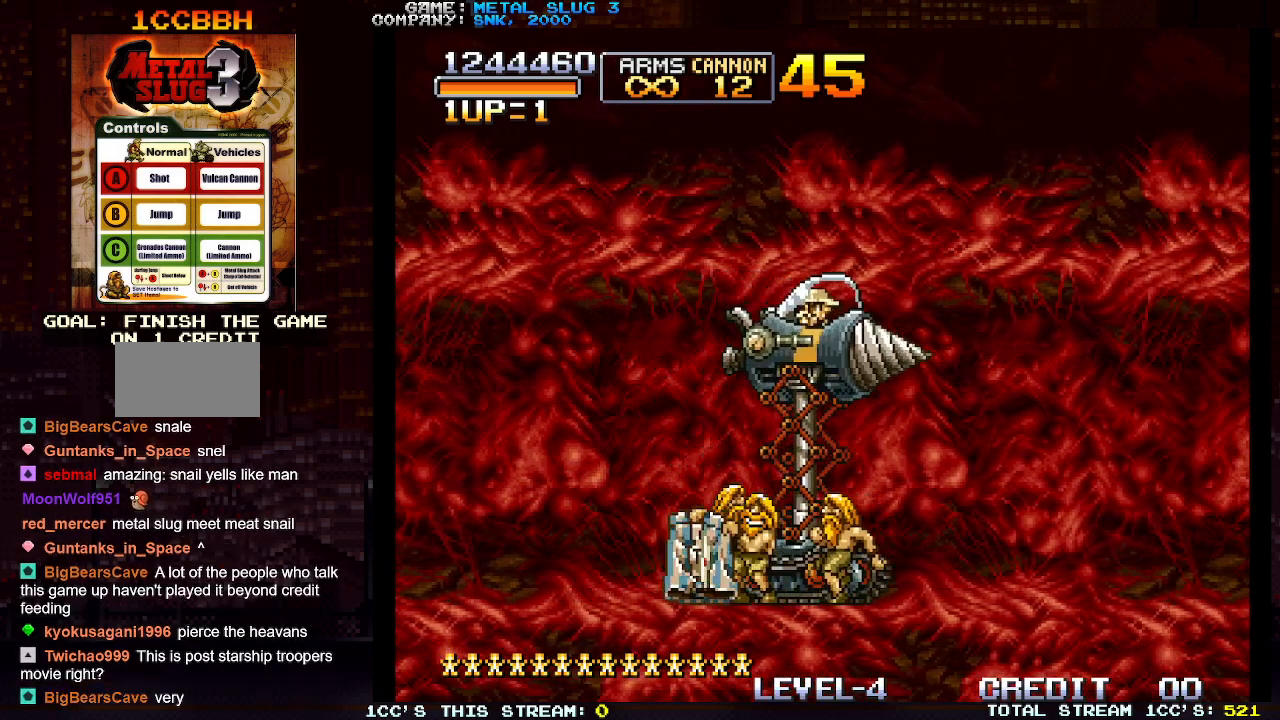
{"buttons": [], "left_stick": "center", "events": [[417, "left_stick", "center"]]}
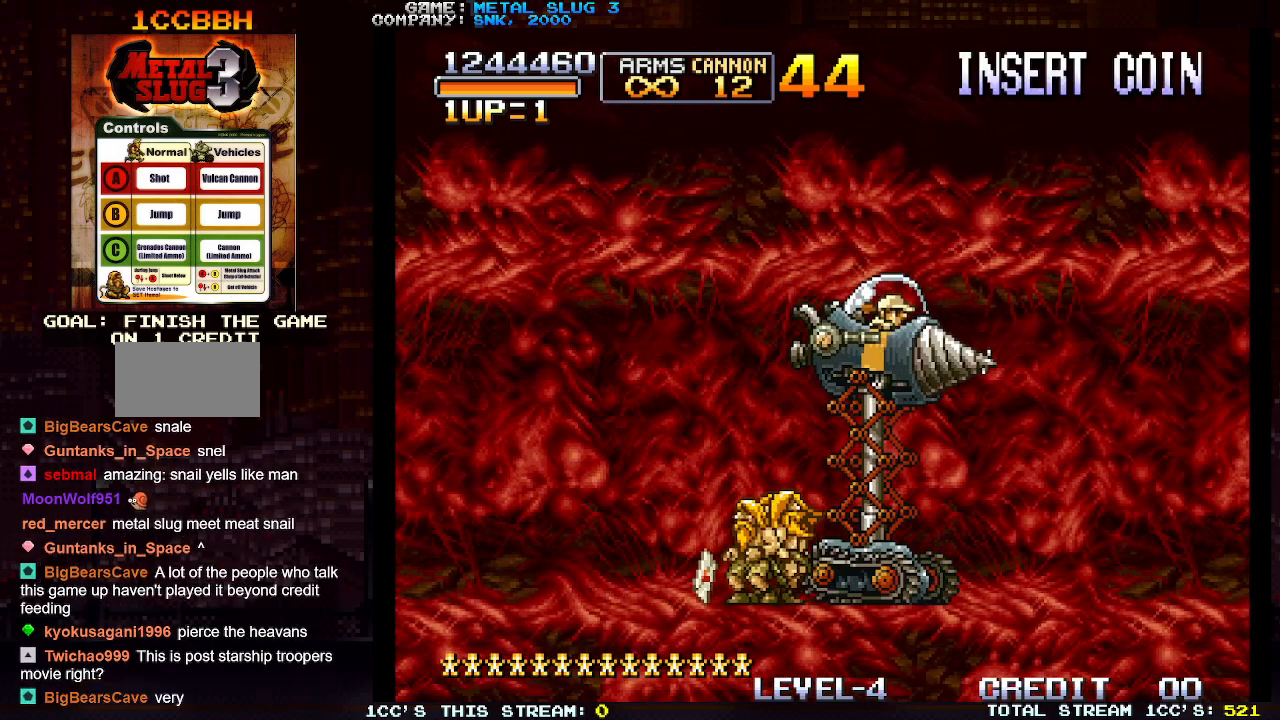
{"buttons": [], "left_stick": "left", "events": [[200, "left_stick", "left"]]}
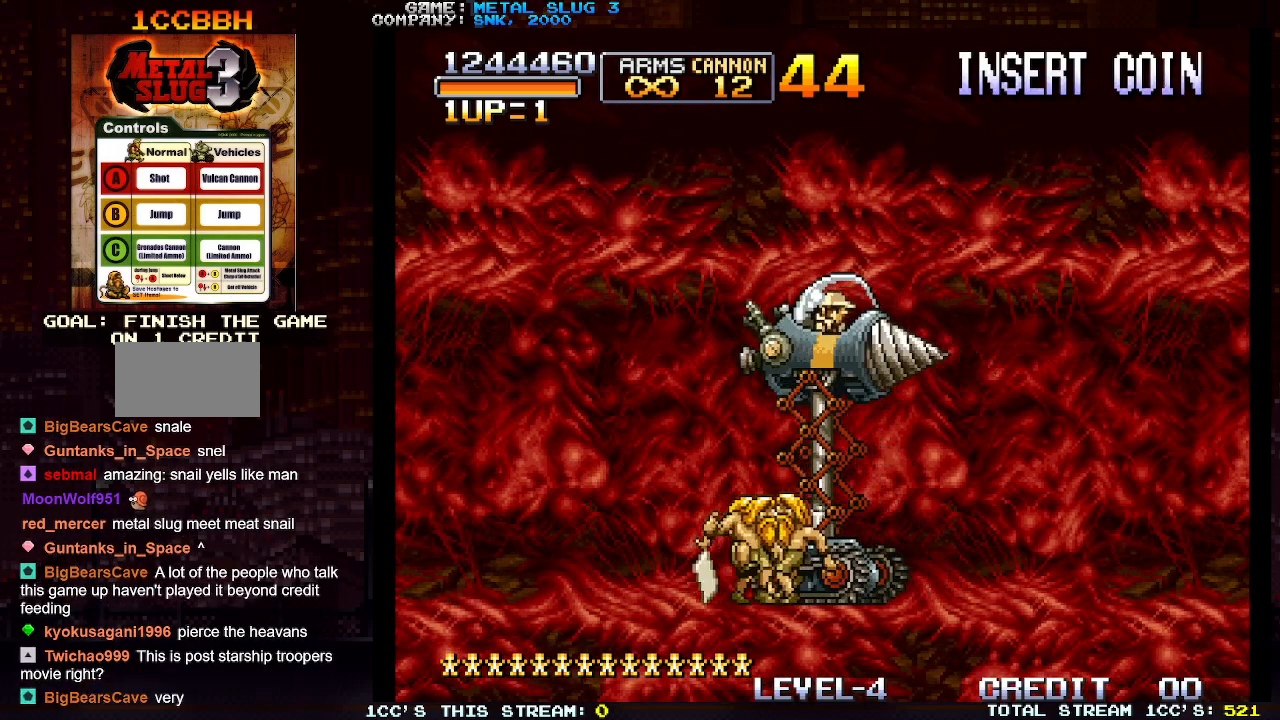
{"buttons": [], "left_stick": "left", "events": [[217, "left_stick", "center"], [483, "left_stick", "left"]]}
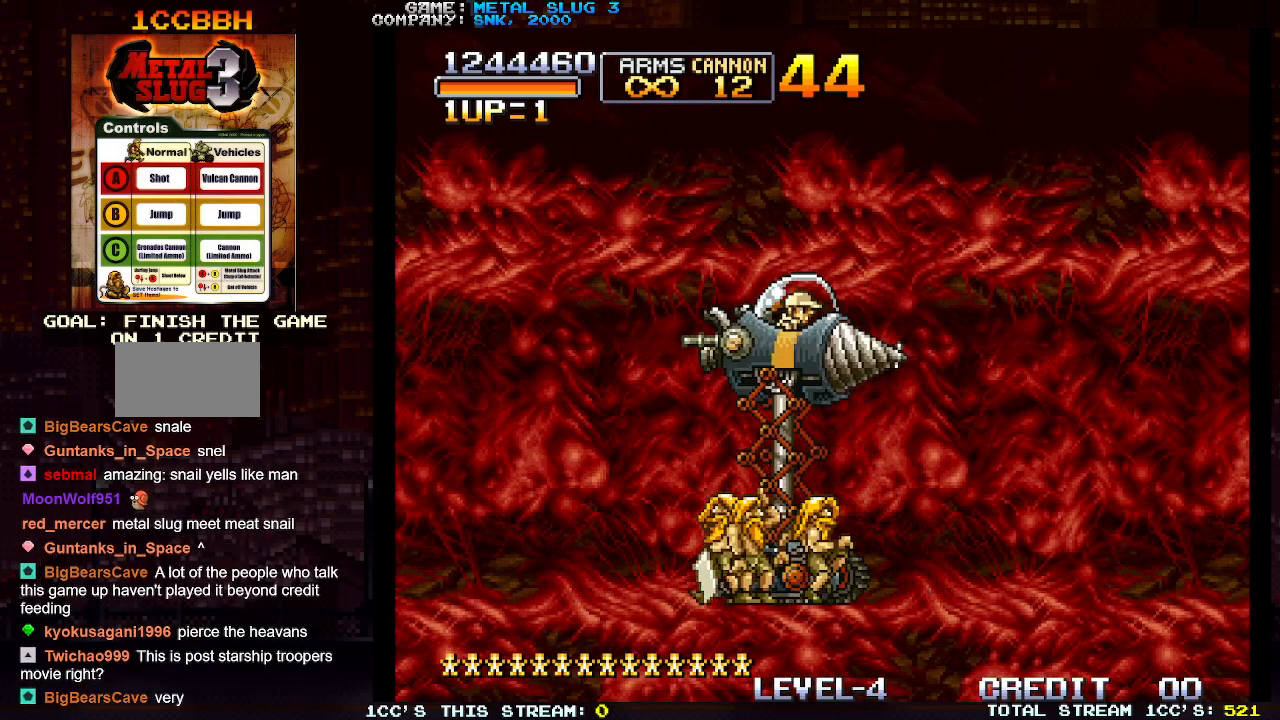
{"buttons": [], "left_stick": "center", "events": [[33, "left_stick", "center"], [267, "left_stick", "left"], [317, "left_stick", "center"]]}
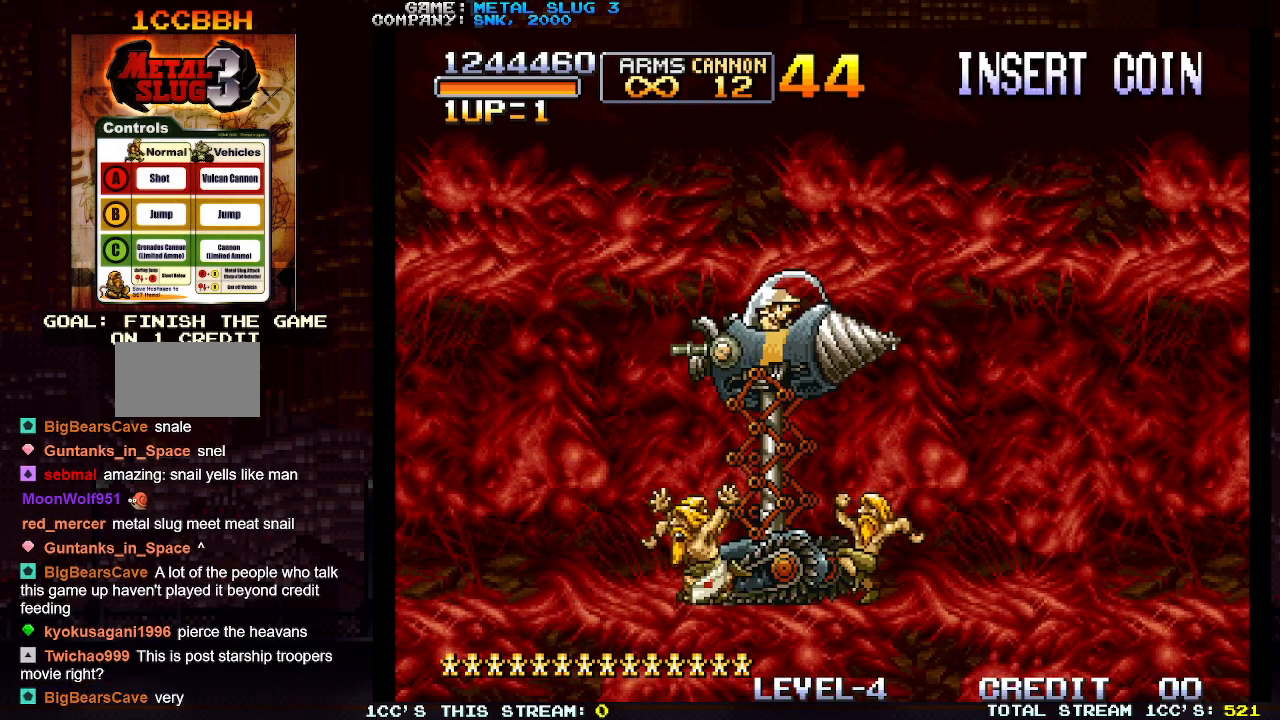
{"buttons": [], "left_stick": "center", "events": [[67, "TRIANGLE", "down"], [100, "TRIANGLE", "up"]]}
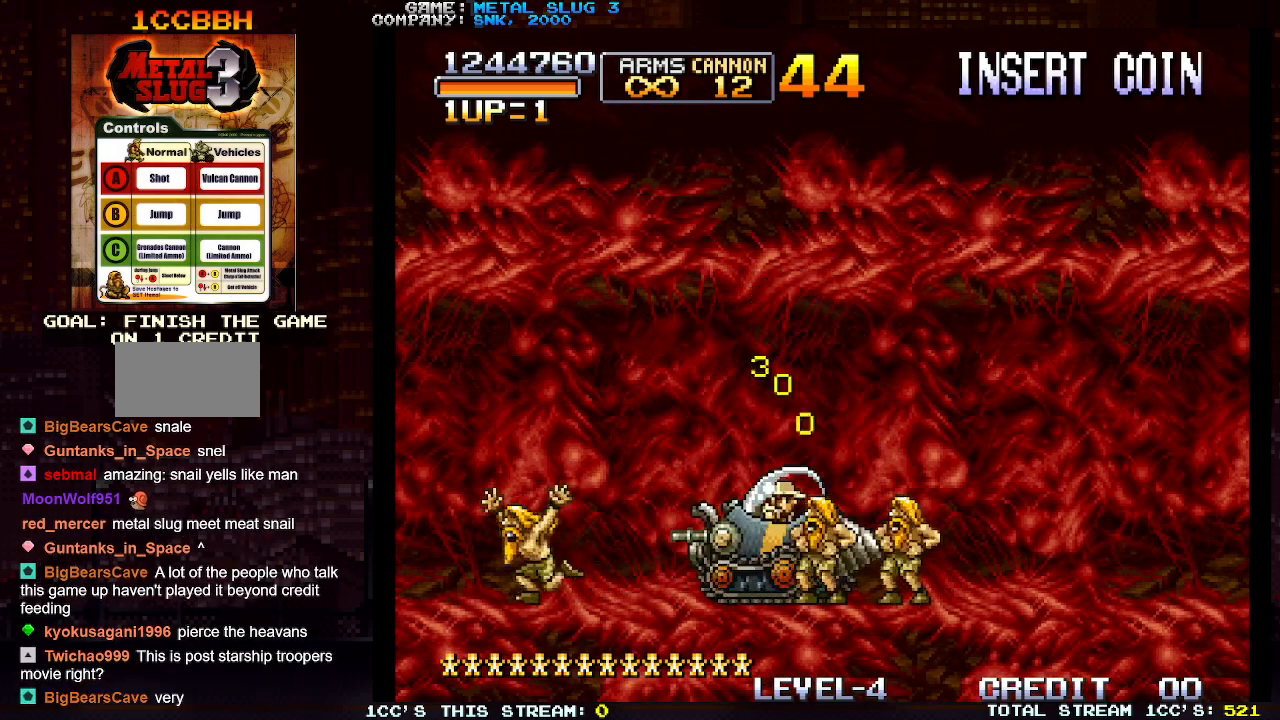
{"buttons": [], "left_stick": "center", "events": [[67, "TRIANGLE", "down"], [150, "TRIANGLE", "up"]]}
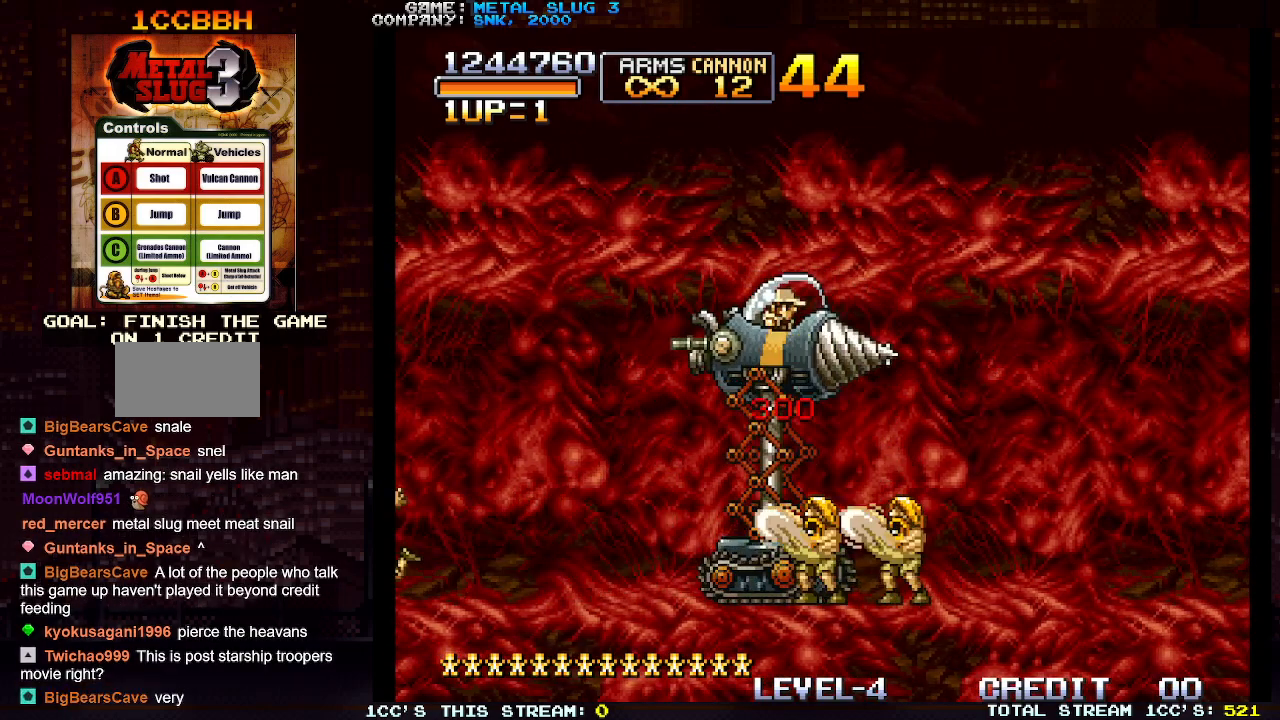
{"buttons": [], "left_stick": "center", "events": []}
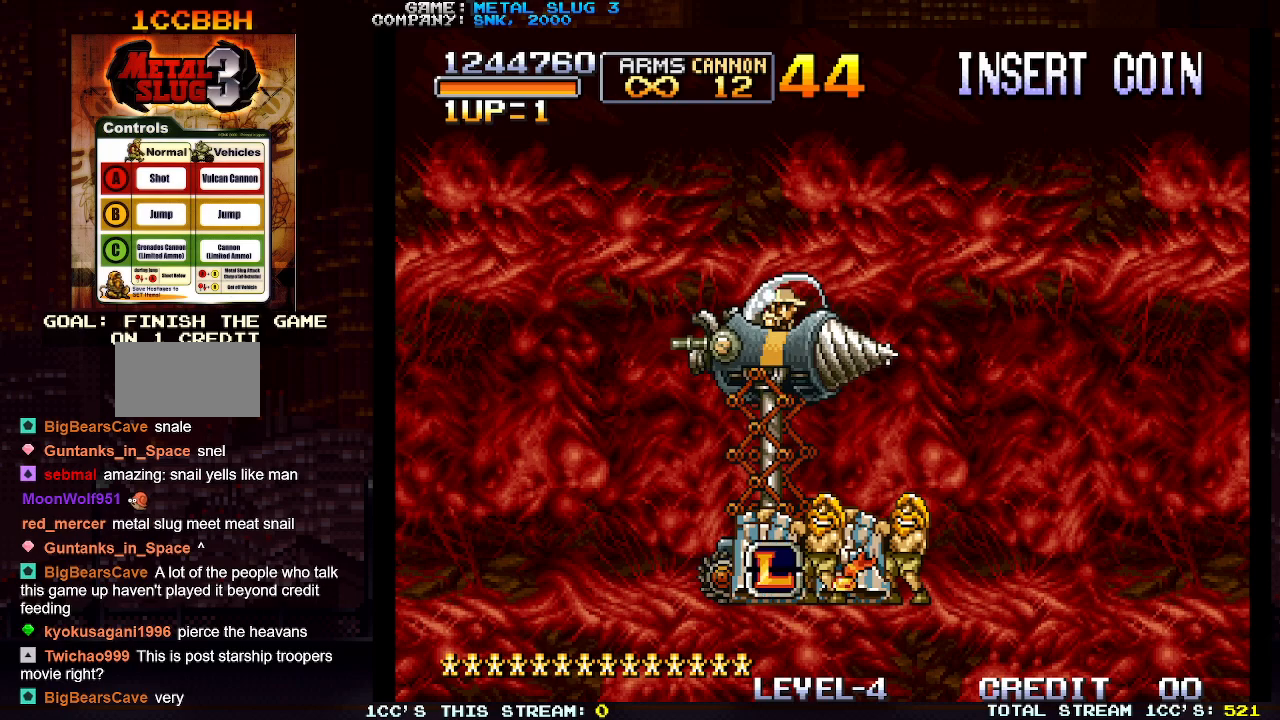
{"buttons": [], "left_stick": "right", "events": [[467, "left_stick", "right"]]}
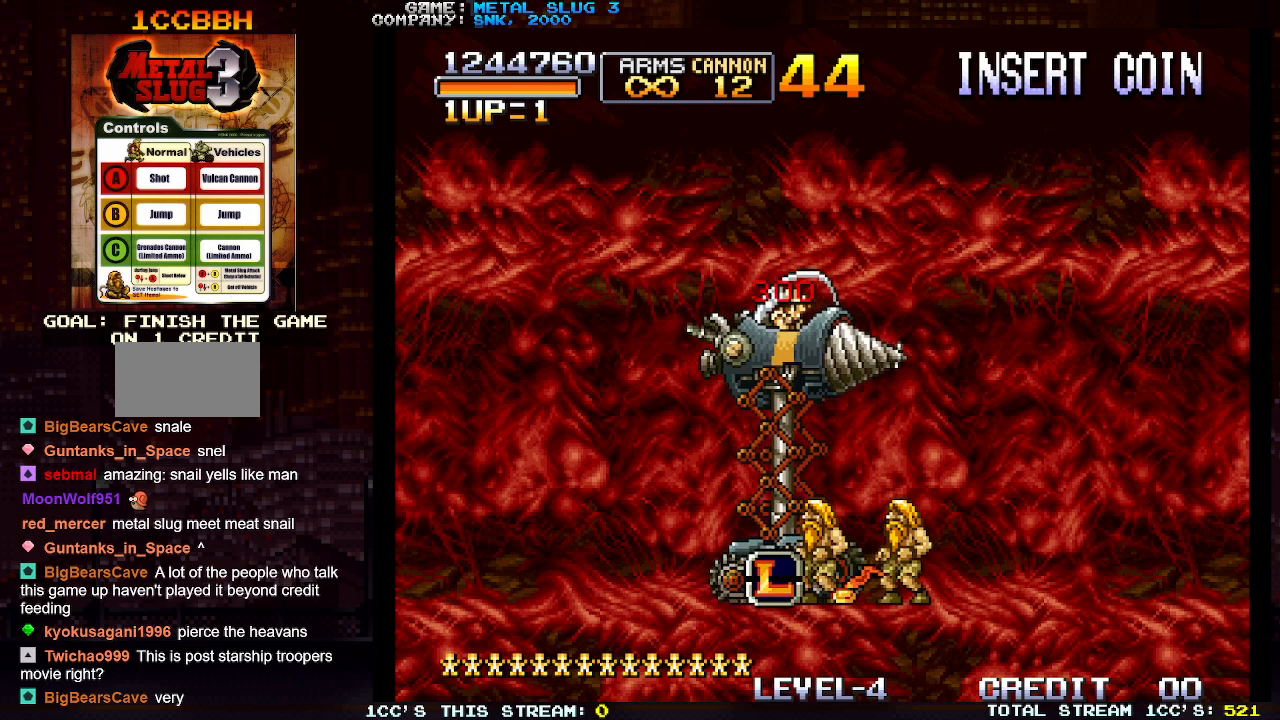
{"buttons": [], "left_stick": "right", "events": []}
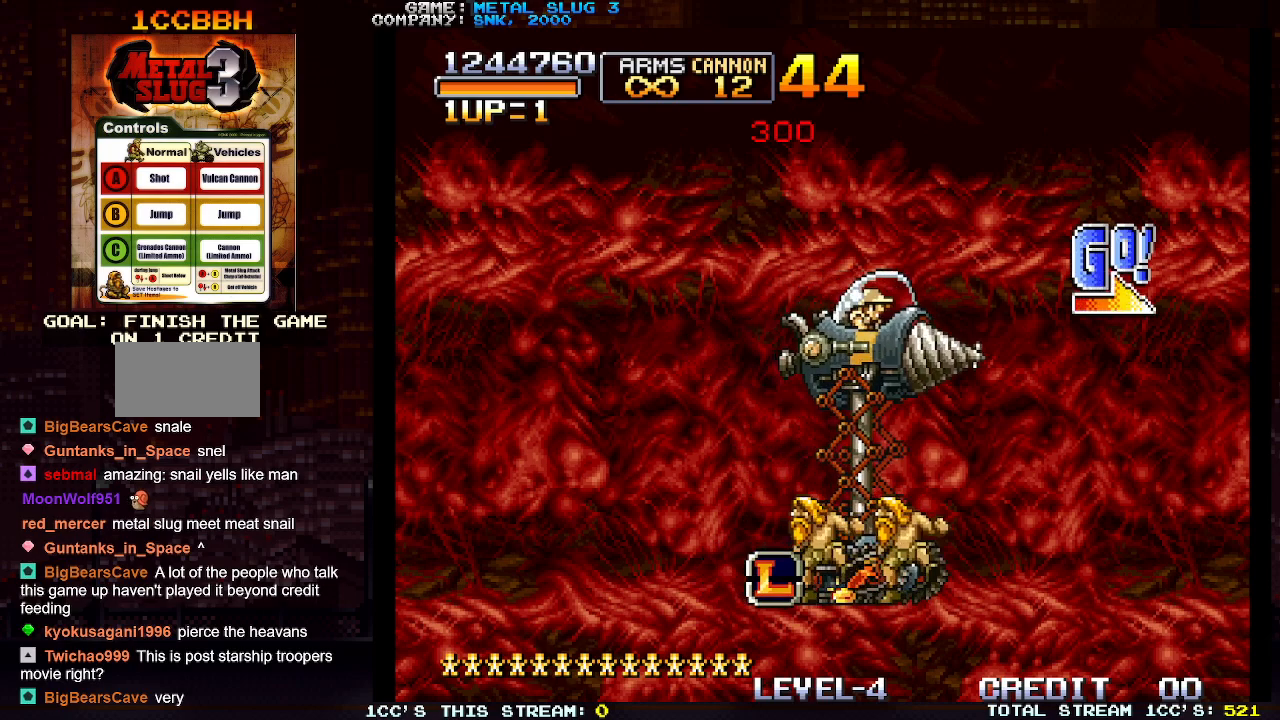
{"buttons": ["TRIANGLE"], "left_stick": "center", "events": [[333, "left_stick", "center"], [483, "TRIANGLE", "down"]]}
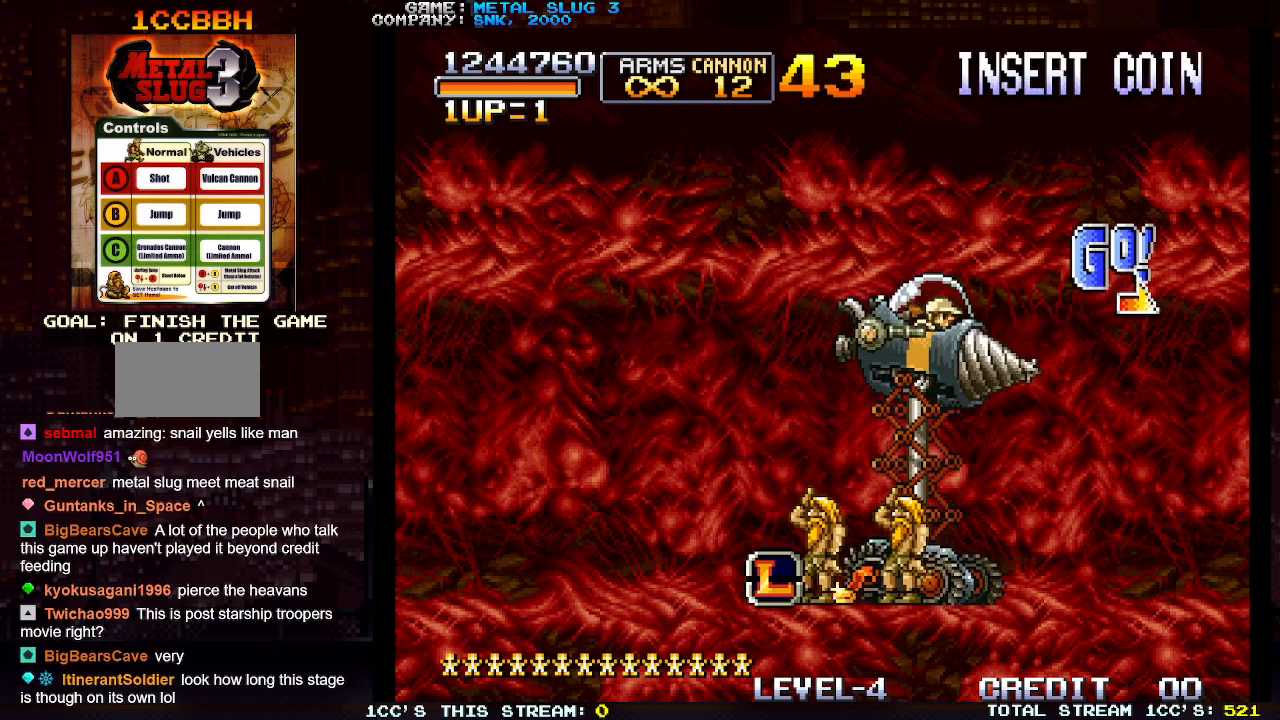
{"buttons": [], "left_stick": "center", "events": [[67, "TRIANGLE", "up"]]}
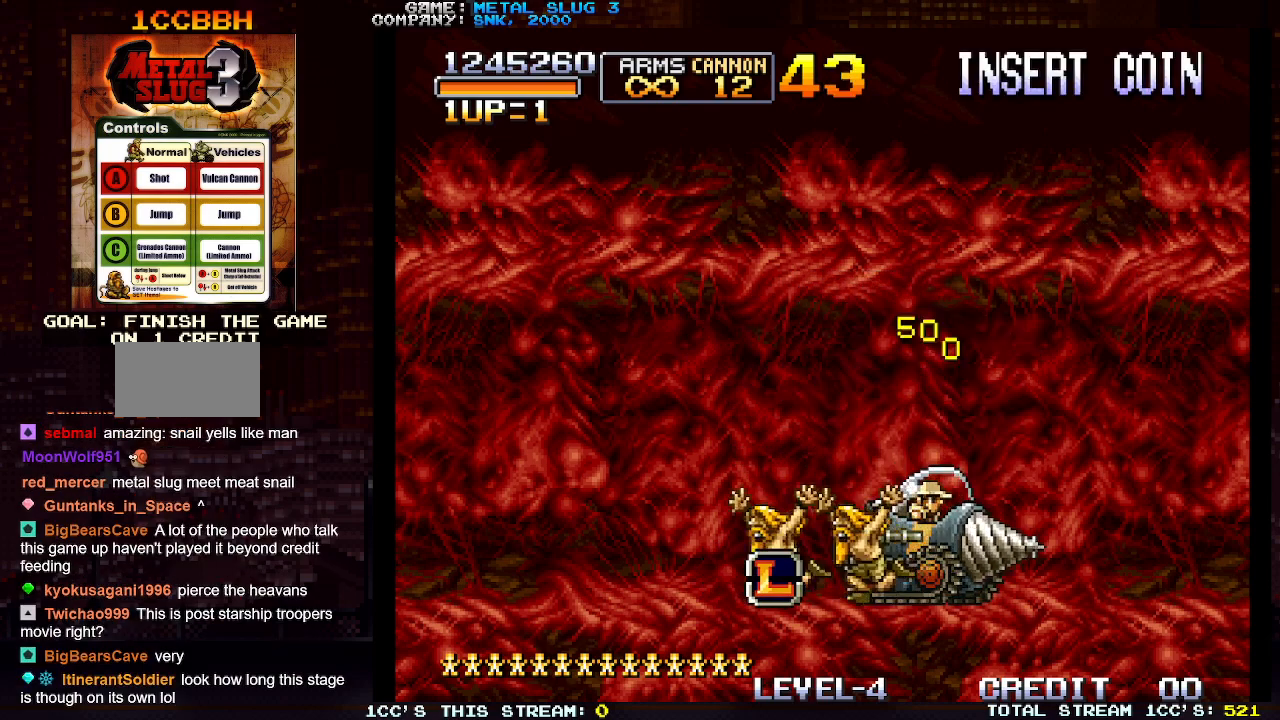
{"buttons": [], "left_stick": "right", "events": [[117, "left_stick", "right"]]}
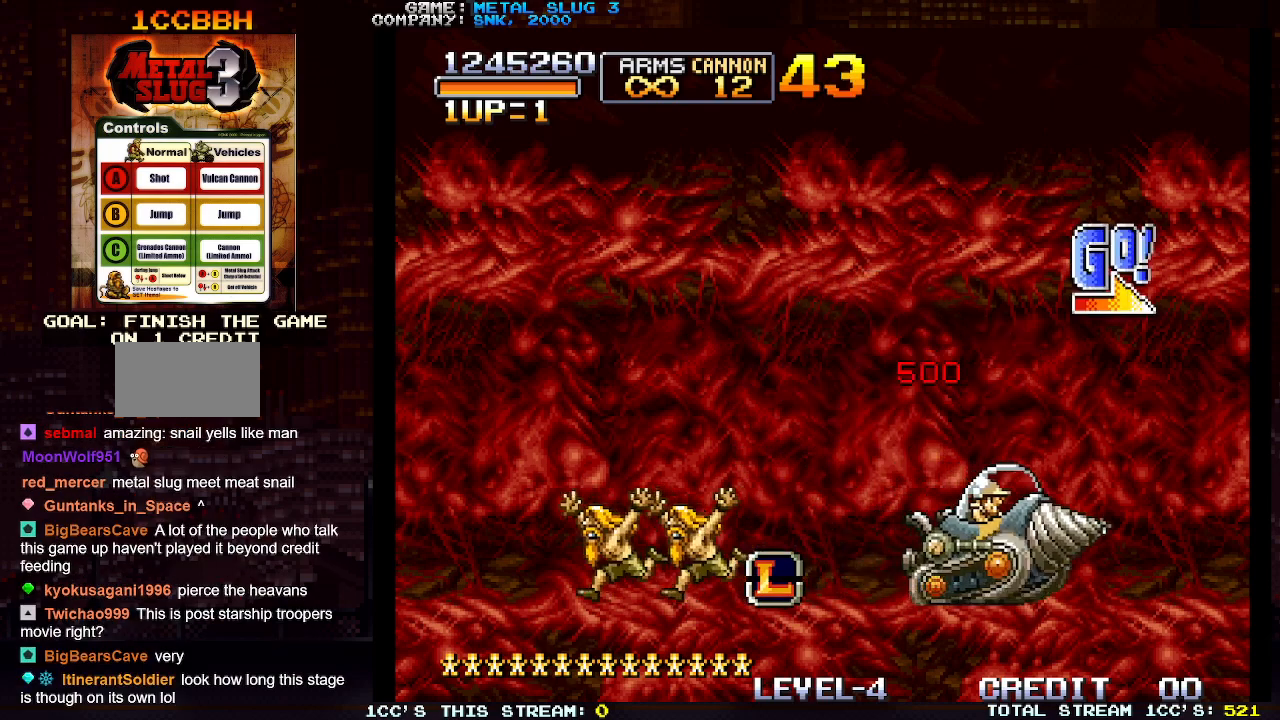
{"buttons": [], "left_stick": "center", "events": [[167, "left_stick", "center"]]}
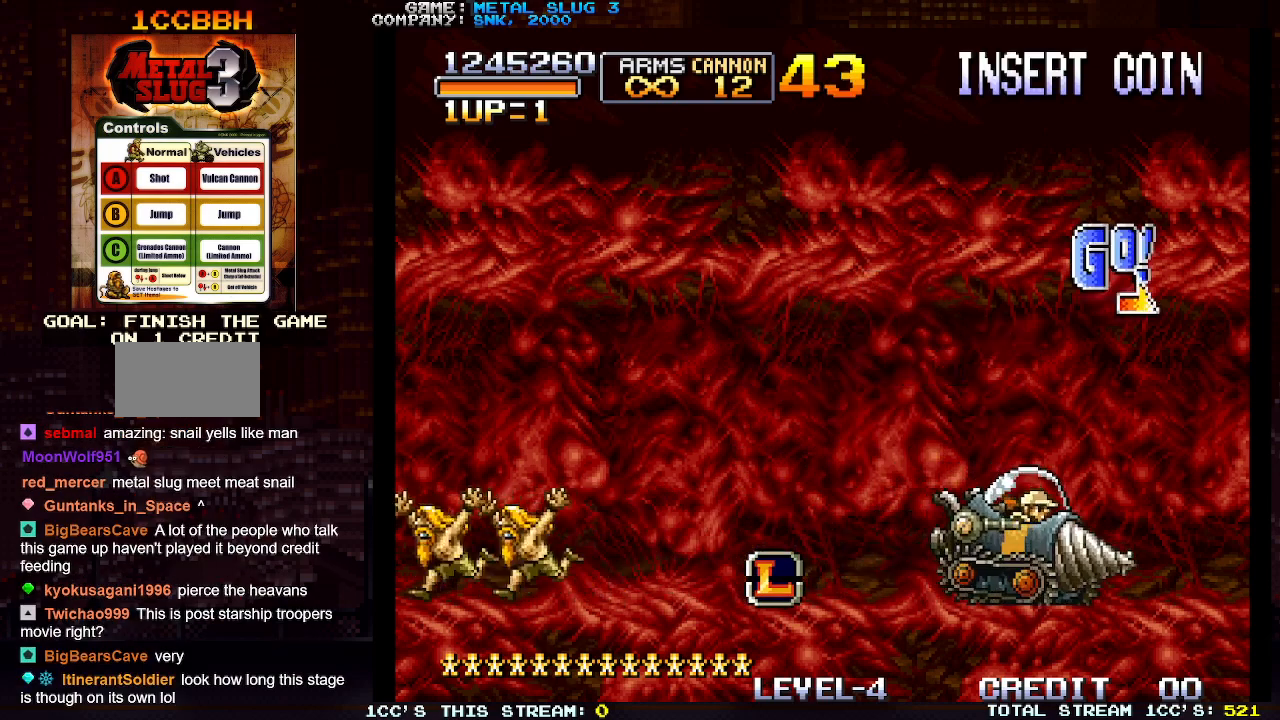
{"buttons": [], "left_stick": "center", "events": []}
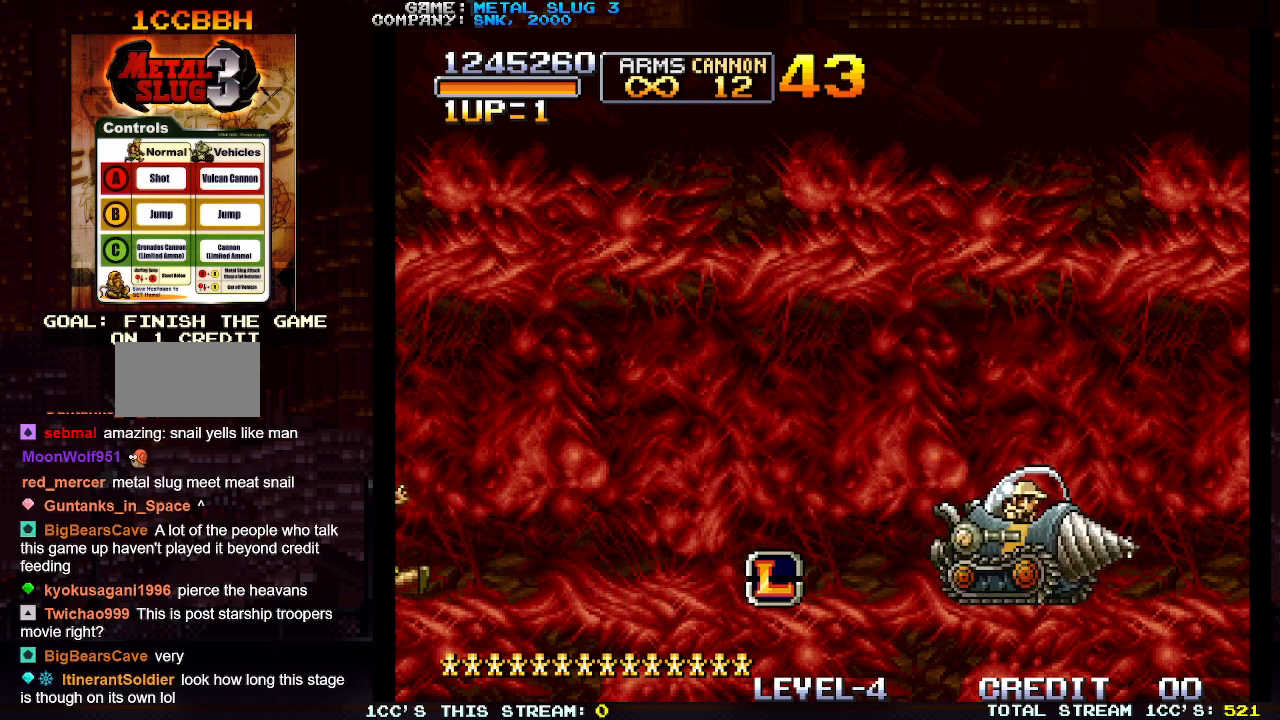
{"buttons": [], "left_stick": "right", "events": [[83, "left_stick", "right"]]}
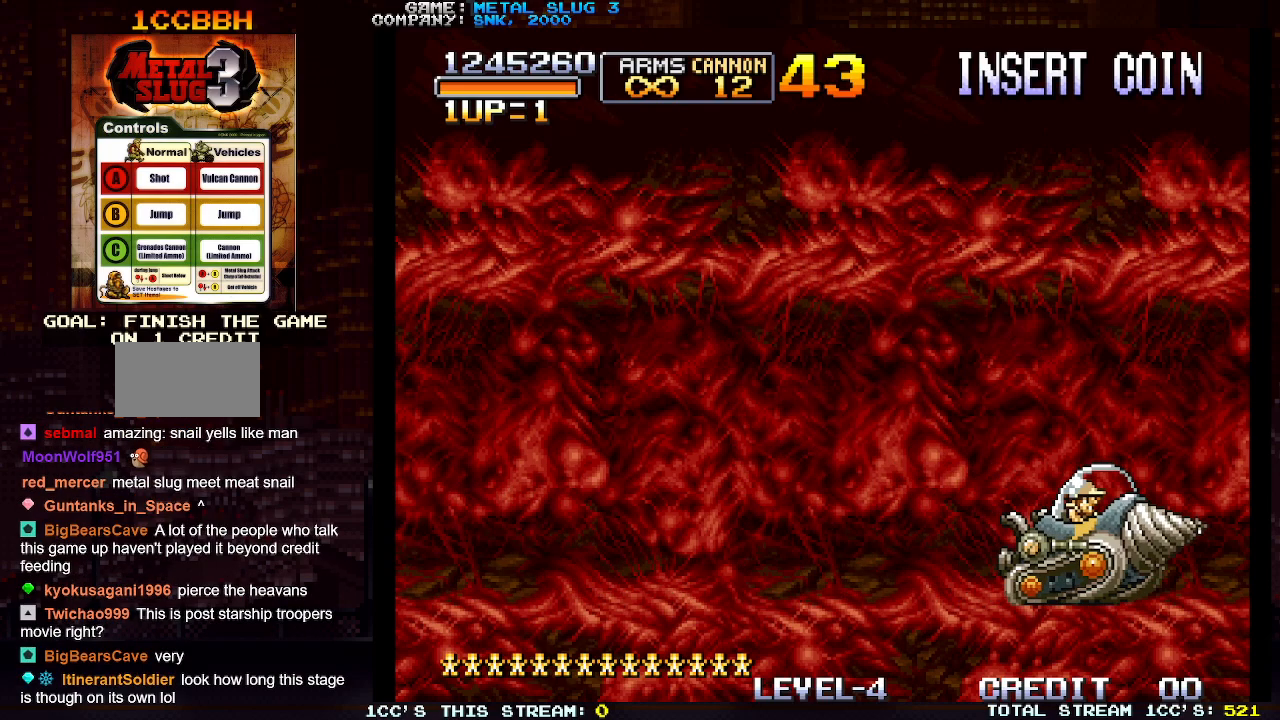
{"buttons": [], "left_stick": "down-right", "events": [[183, "left_stick", "down-right"]]}
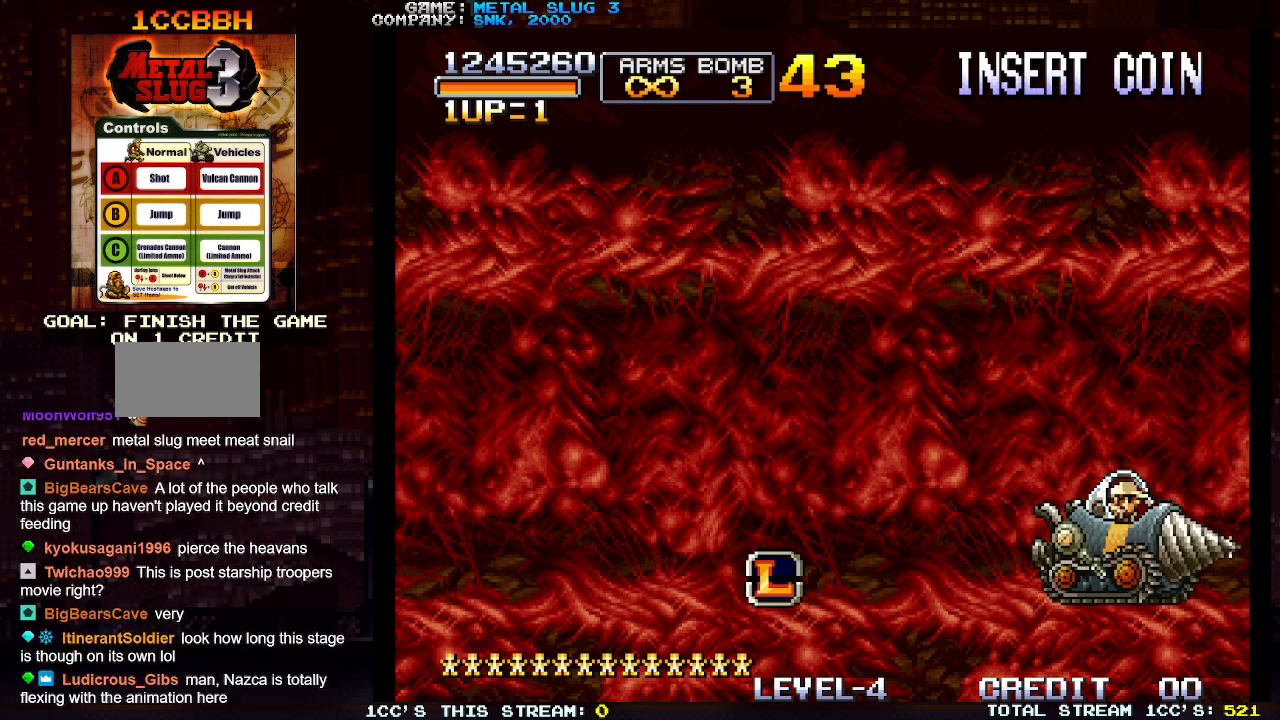
{"buttons": [], "left_stick": "down-right", "events": [[17, "left_stick", "right"], [350, "left_stick", "down-right"]]}
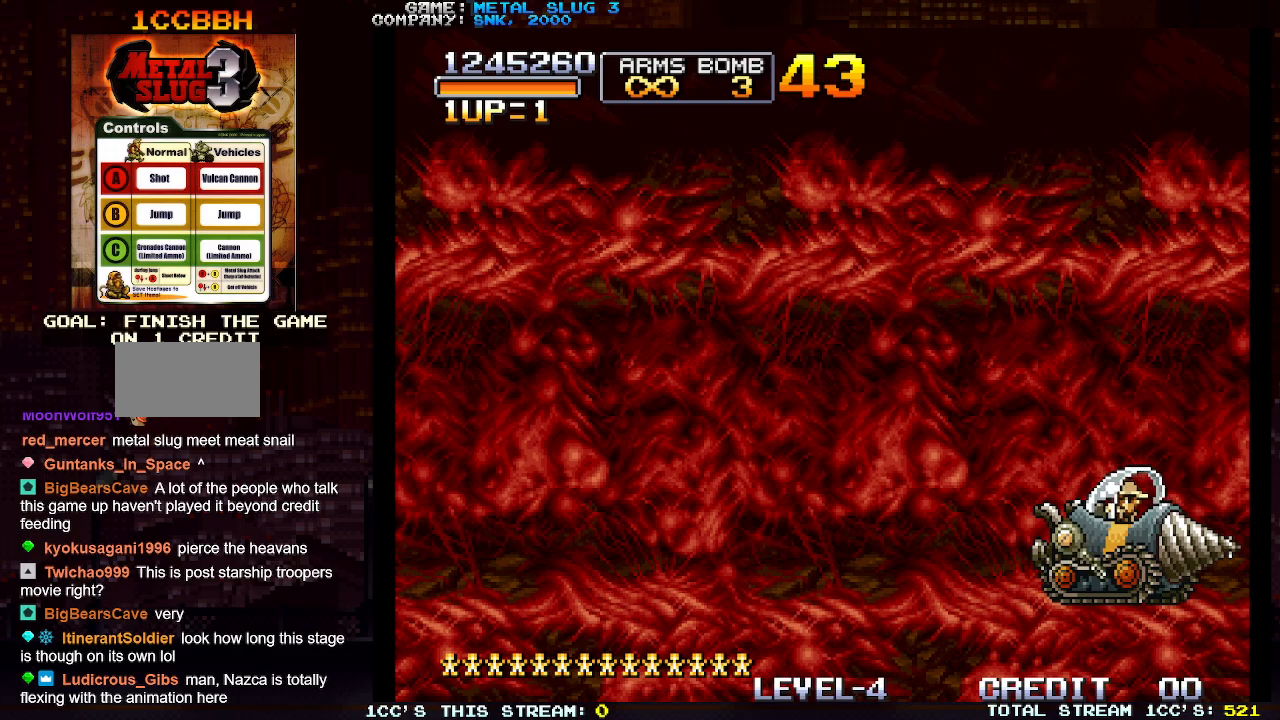
{"buttons": [], "left_stick": "right", "events": [[383, "left_stick", "right"]]}
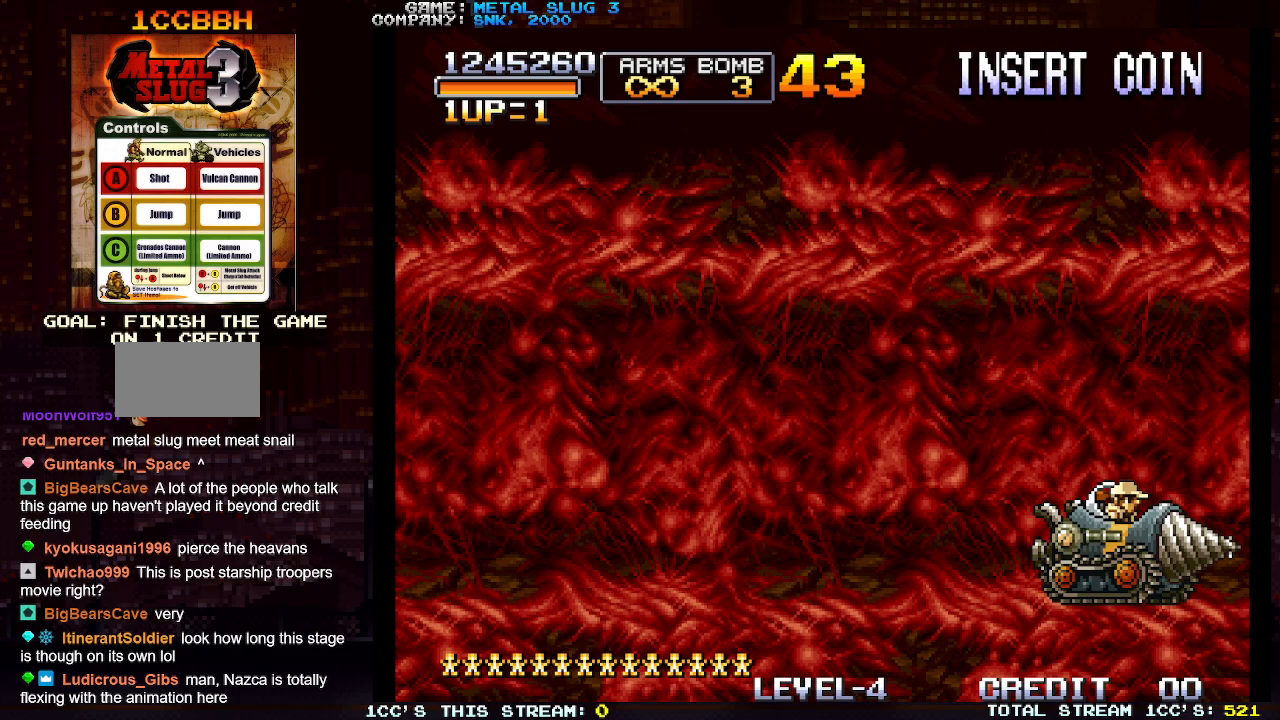
{"buttons": [], "left_stick": "right", "events": []}
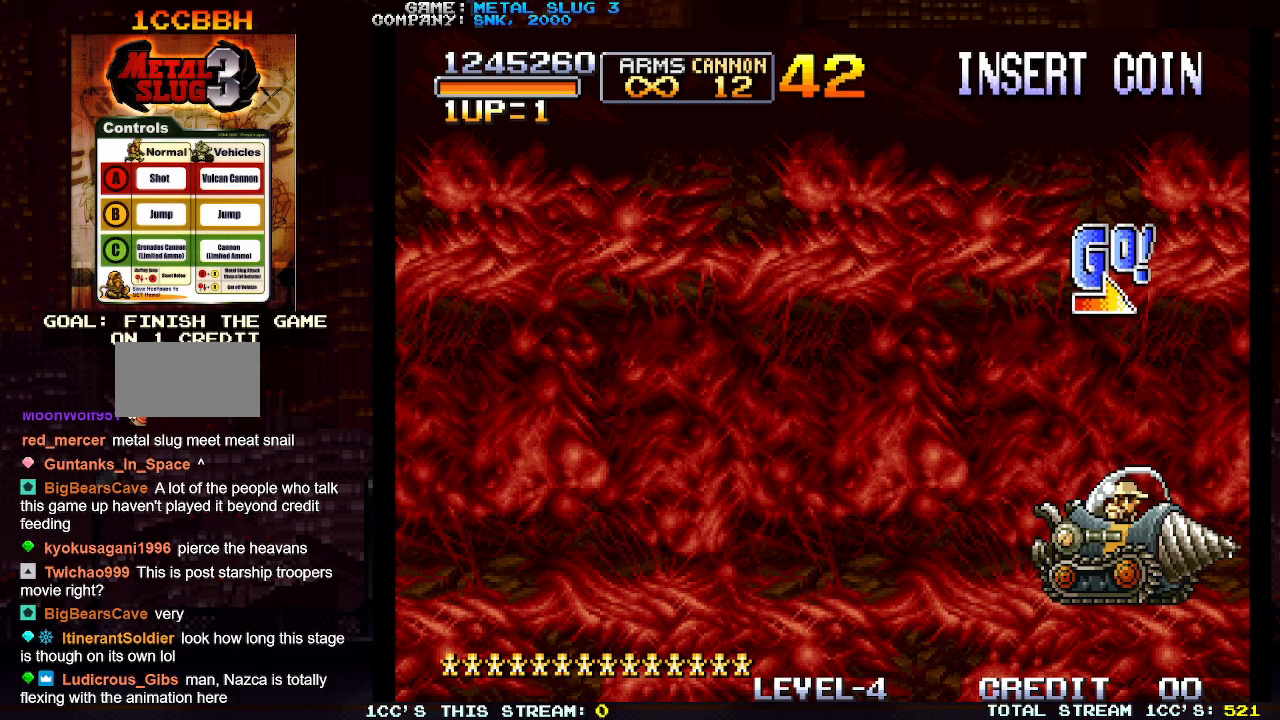
{"buttons": [], "left_stick": "right", "events": []}
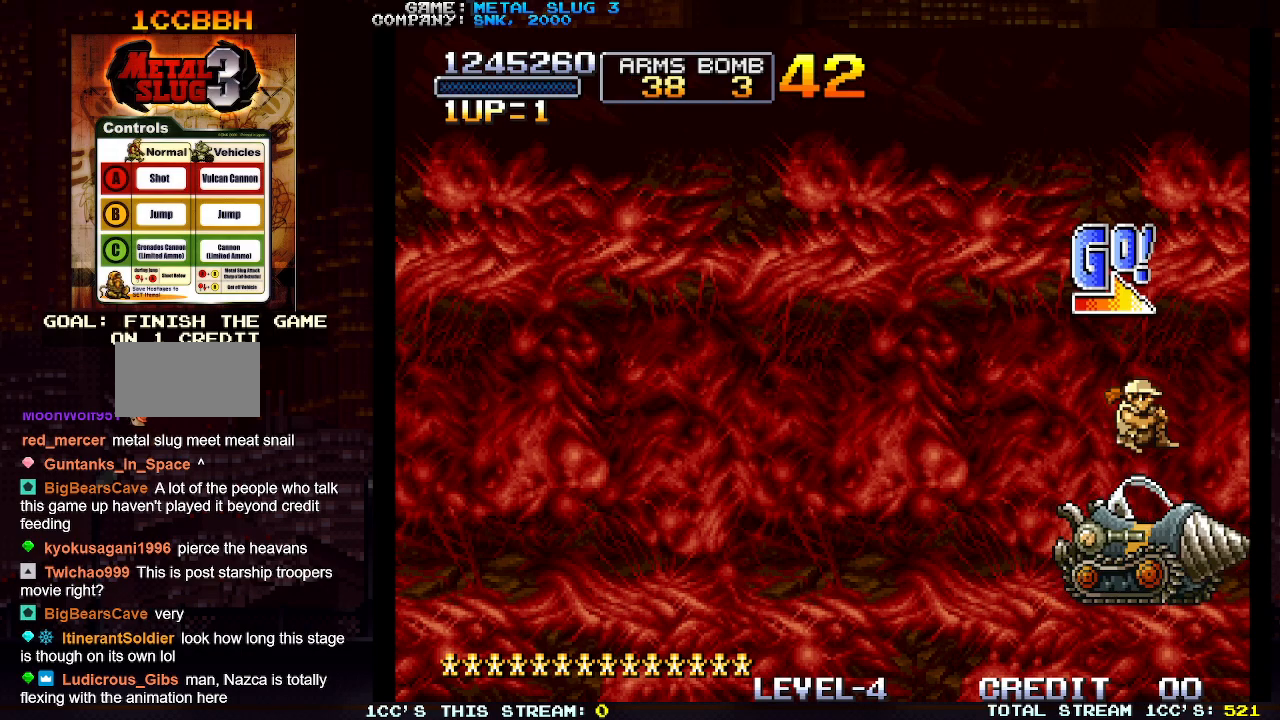
{"buttons": [], "left_stick": "right", "events": []}
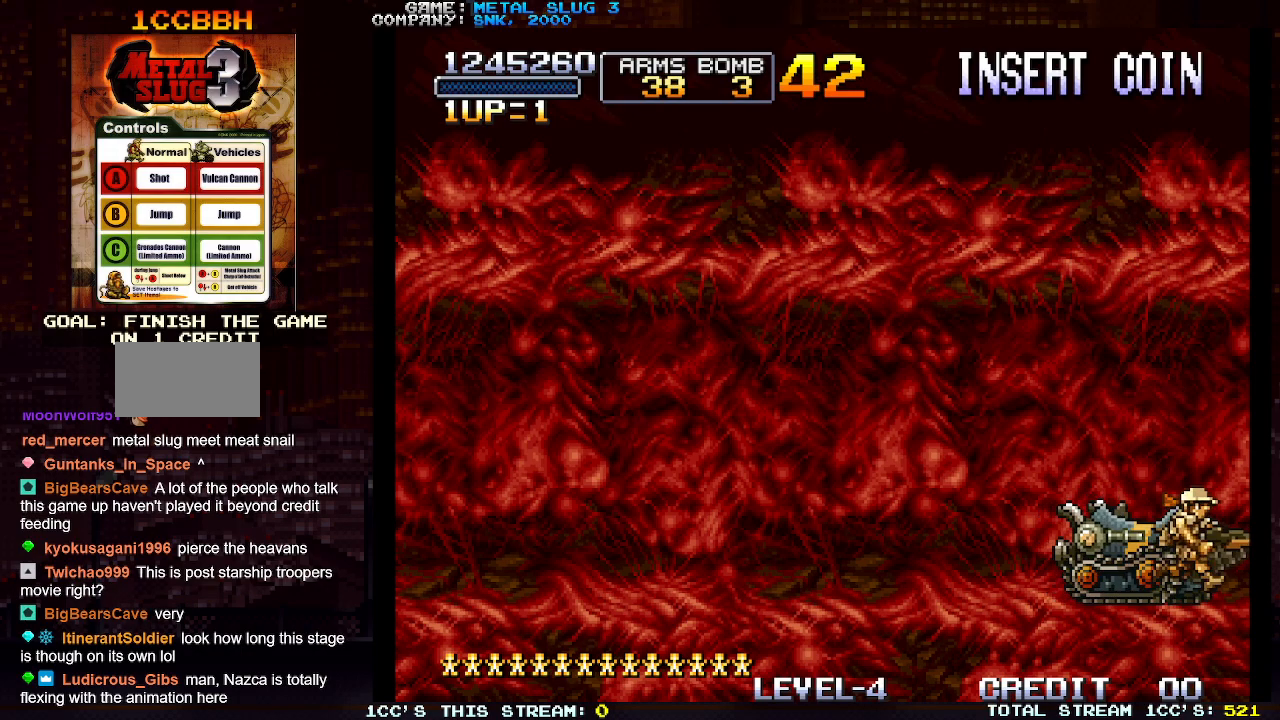
{"buttons": [], "left_stick": "right", "events": [[67, "left_stick", "center"], [417, "left_stick", "right"]]}
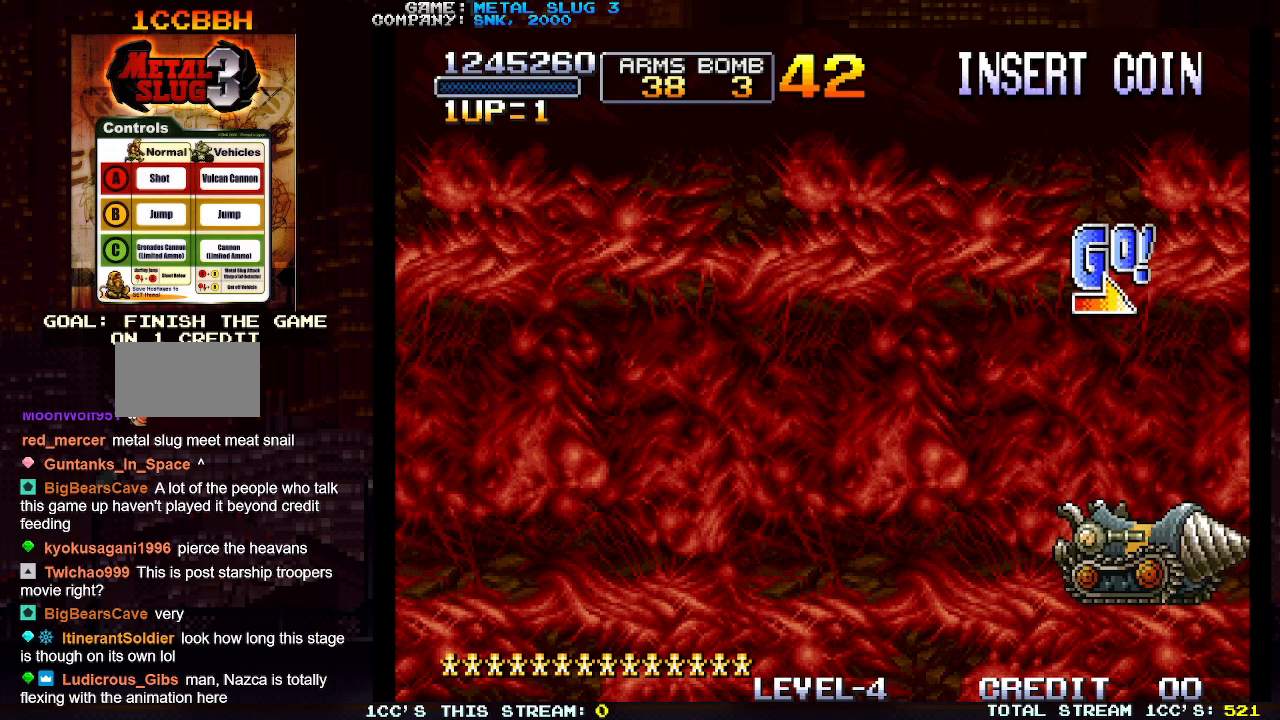
{"buttons": [], "left_stick": "right", "events": []}